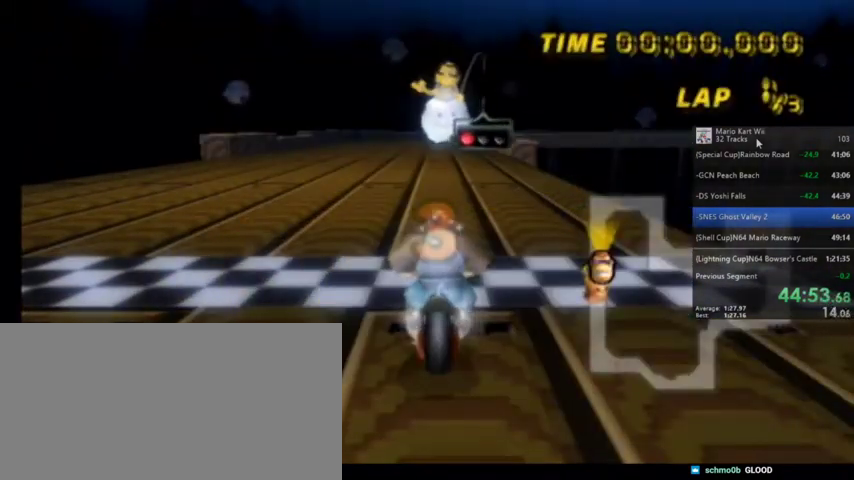
Gameplay with a controller (Nintendo layout); each line is a JSON object with the inputs held at the frame after it. "events" lists button and stick changes between this image and that frame as [ms after this image, input, new state], when the widget could be followed in between. Not read: L1 L3 R3.
{"buttons": ["A"], "left_stick": "center", "right_stick": "center", "events": [[367, "A", "down"]]}
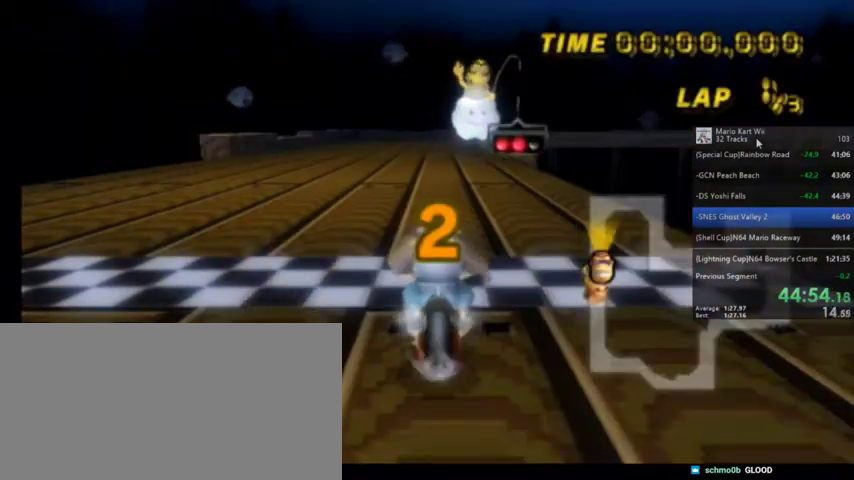
{"buttons": ["A"], "left_stick": "center", "right_stick": "center", "events": []}
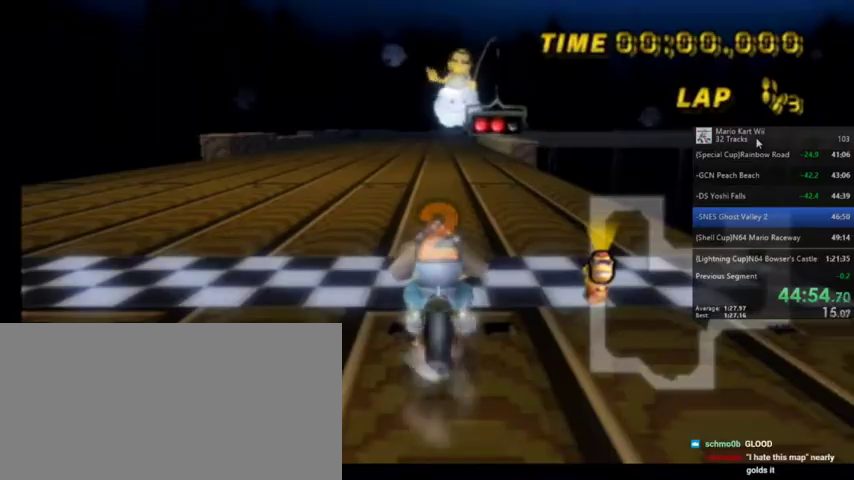
{"buttons": ["A"], "left_stick": "center", "right_stick": "center", "events": []}
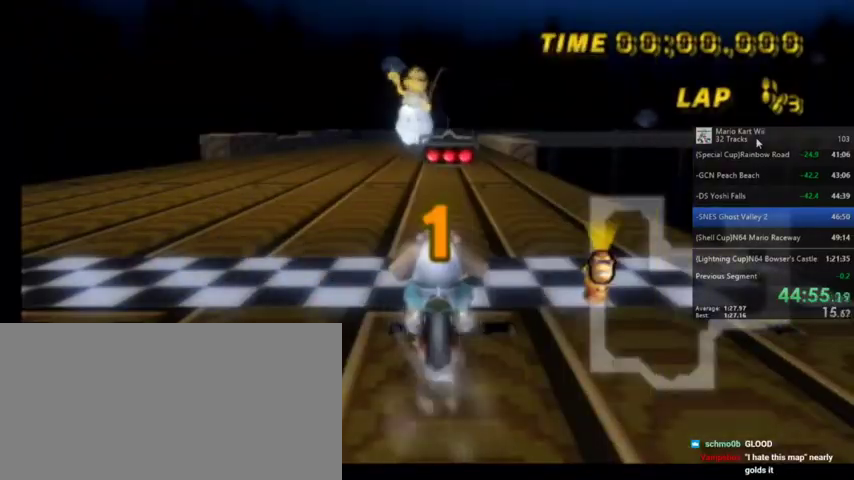
{"buttons": ["A"], "left_stick": "center", "right_stick": "center", "events": [[234, "left_stick", "left"], [301, "left_stick", "center"]]}
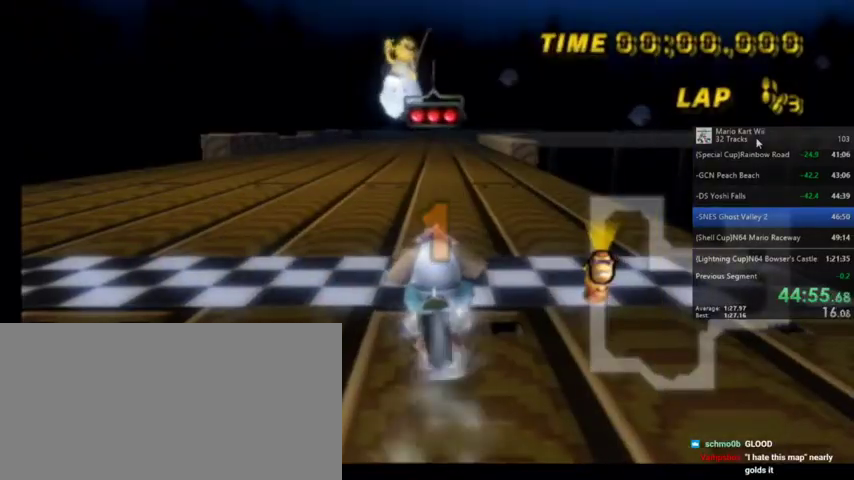
{"buttons": ["A"], "left_stick": "center", "right_stick": "center", "events": [[333, "DPAD_UP", "down"], [434, "DPAD_UP", "up"]]}
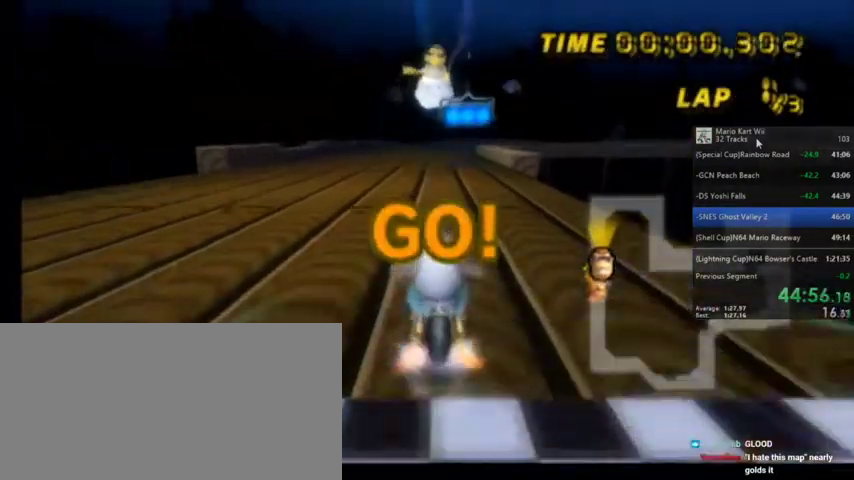
{"buttons": ["A"], "left_stick": "center", "right_stick": "center", "events": []}
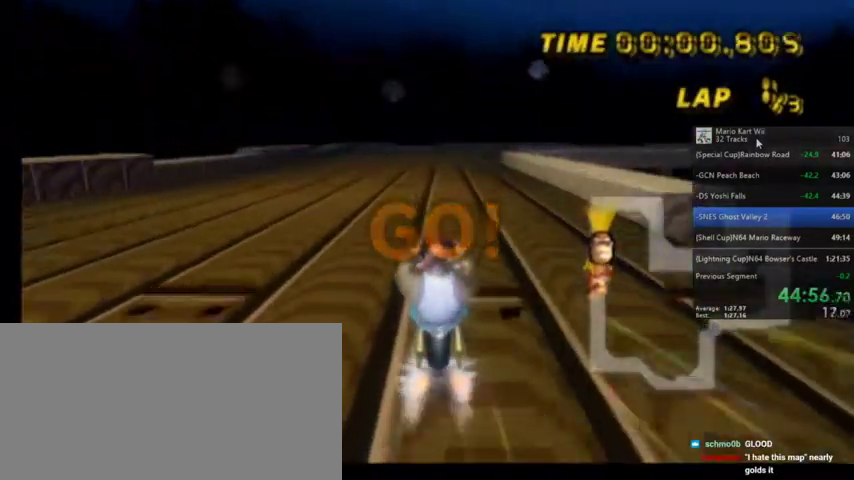
{"buttons": ["A", "R1"], "left_stick": "up-right", "right_stick": "center", "events": [[267, "R1", "down"], [267, "left_stick", "up-right"]]}
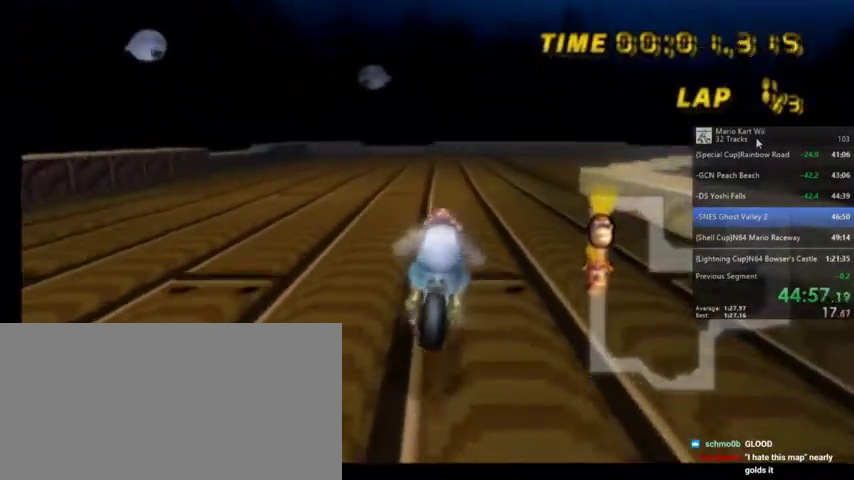
{"buttons": ["A", "R1"], "left_stick": "up-right", "right_stick": "center", "events": []}
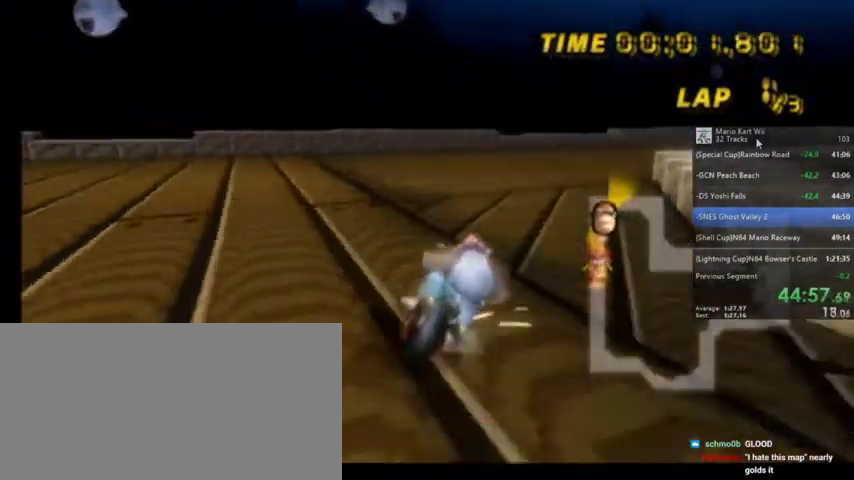
{"buttons": ["A", "R1"], "left_stick": "up-right", "right_stick": "center", "events": []}
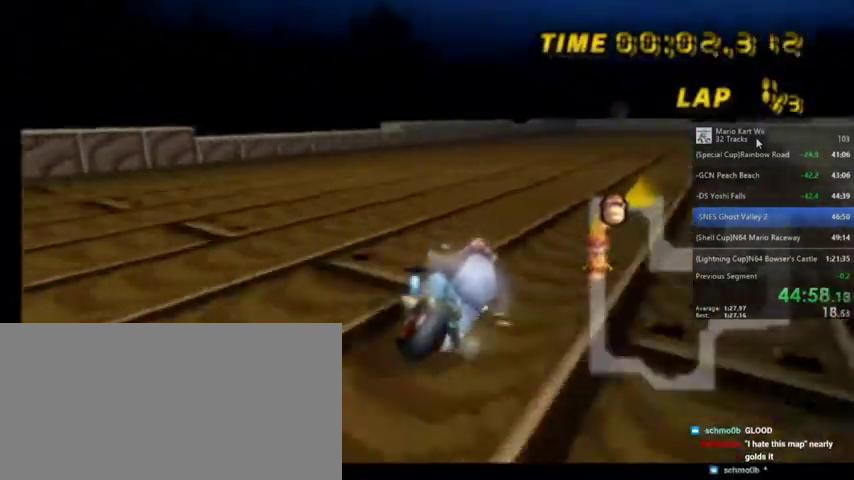
{"buttons": ["A", "R1"], "left_stick": "up", "right_stick": "center", "events": [[301, "left_stick", "up"]]}
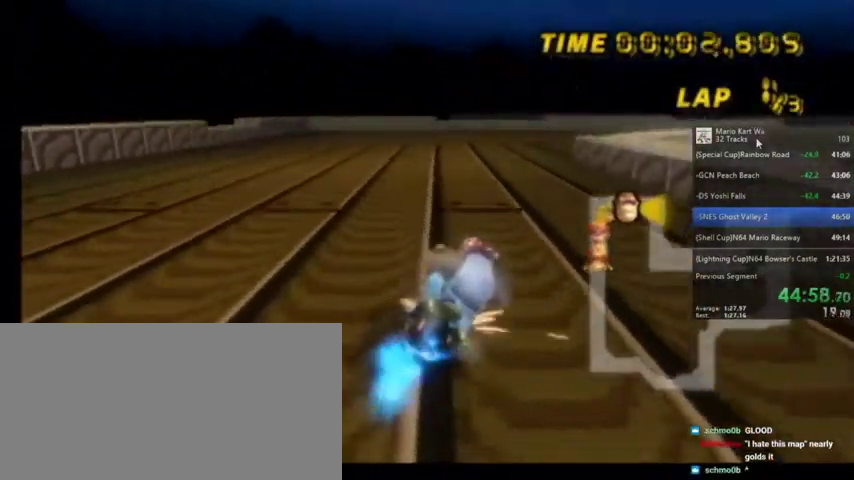
{"buttons": ["A", "R1"], "left_stick": "up-right", "right_stick": "center", "events": [[300, "left_stick", "up-right"]]}
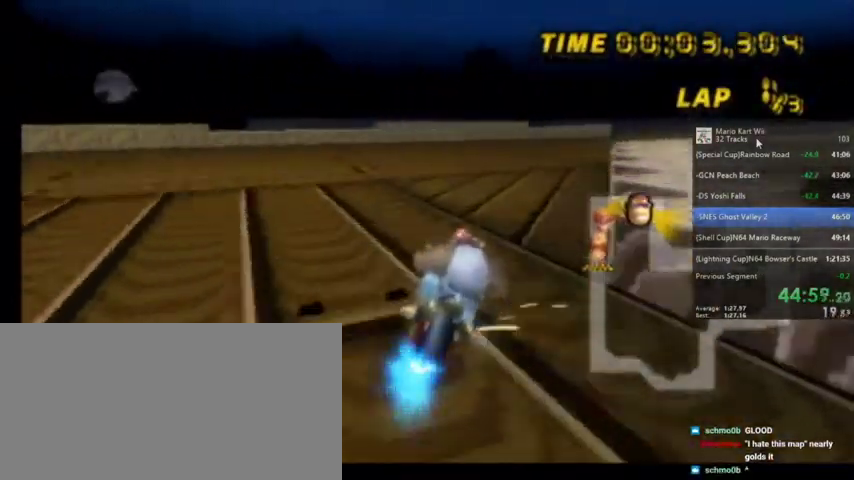
{"buttons": ["A", "R1"], "left_stick": "up-right", "right_stick": "center", "events": []}
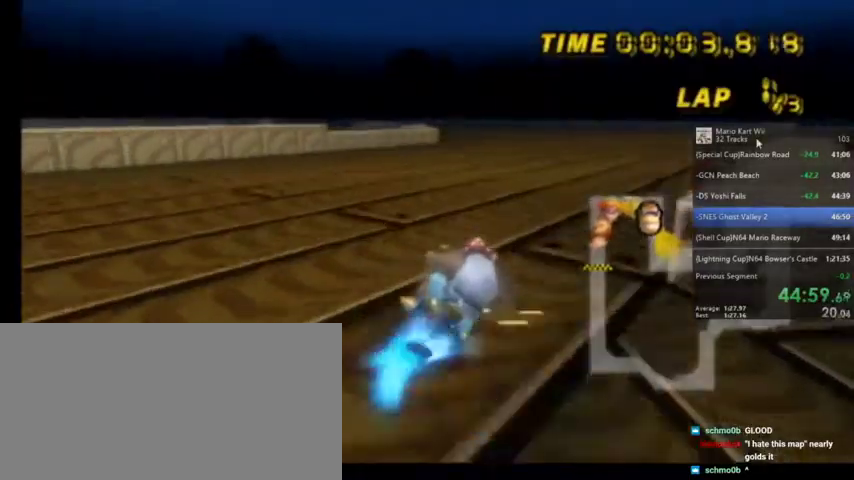
{"buttons": ["A", "R1"], "left_stick": "up-left", "right_stick": "center", "events": [[100, "R1", "up"], [133, "left_stick", "up"], [233, "R1", "down"], [233, "left_stick", "up-left"]]}
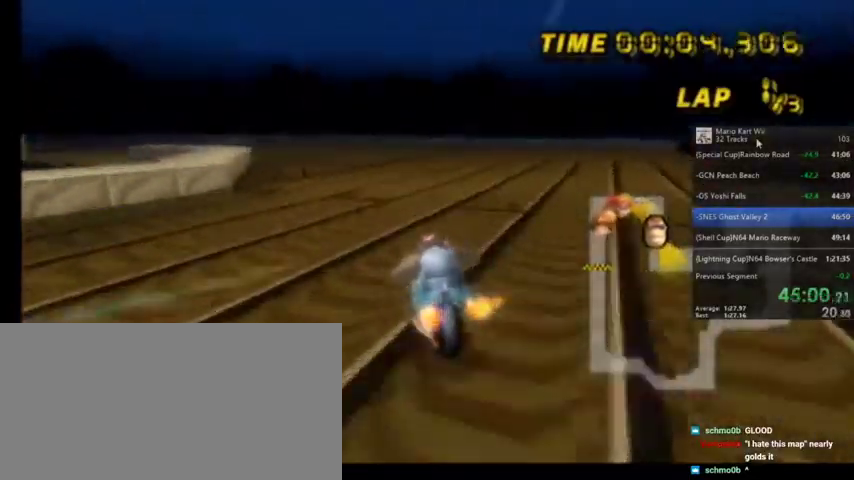
{"buttons": ["A", "R1"], "left_stick": "up-right", "right_stick": "center", "events": [[100, "left_stick", "up"], [201, "left_stick", "up-right"]]}
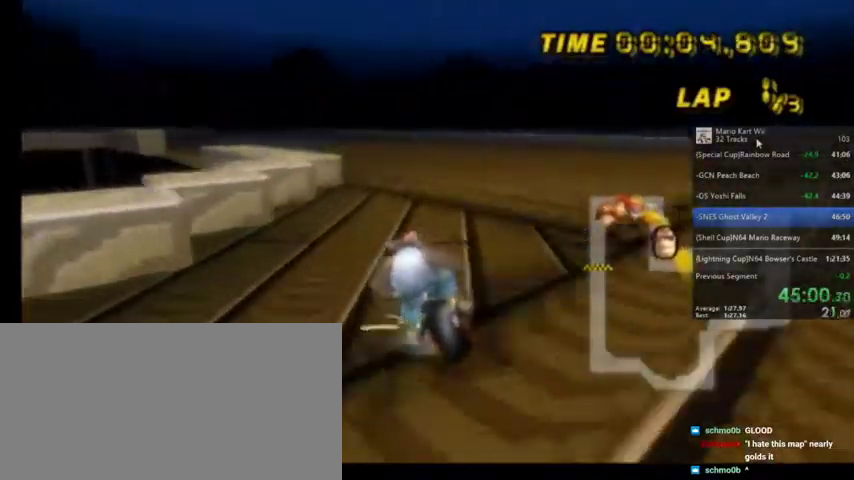
{"buttons": ["A", "R1"], "left_stick": "up-left", "right_stick": "center", "events": [[467, "left_stick", "up-left"]]}
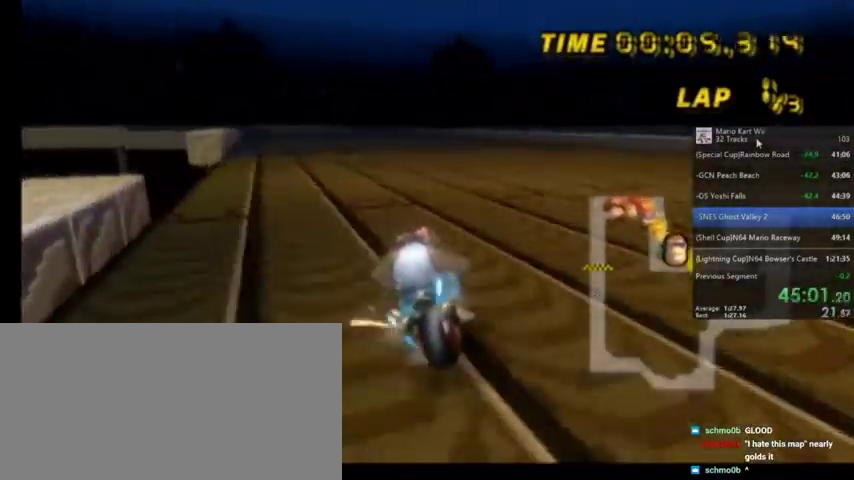
{"buttons": ["A", "R1"], "left_stick": "up-right", "right_stick": "center", "events": [[234, "left_stick", "up-right"]]}
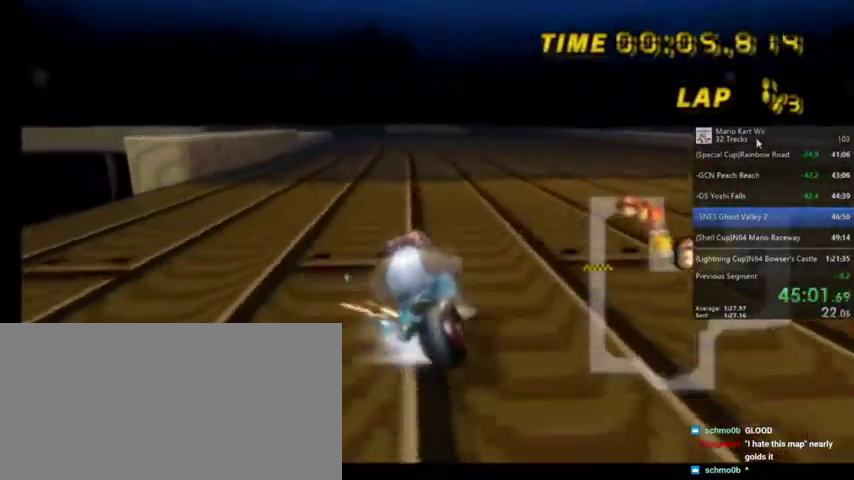
{"buttons": ["A"], "left_stick": "up-right", "right_stick": "center", "events": [[333, "R1", "up"]]}
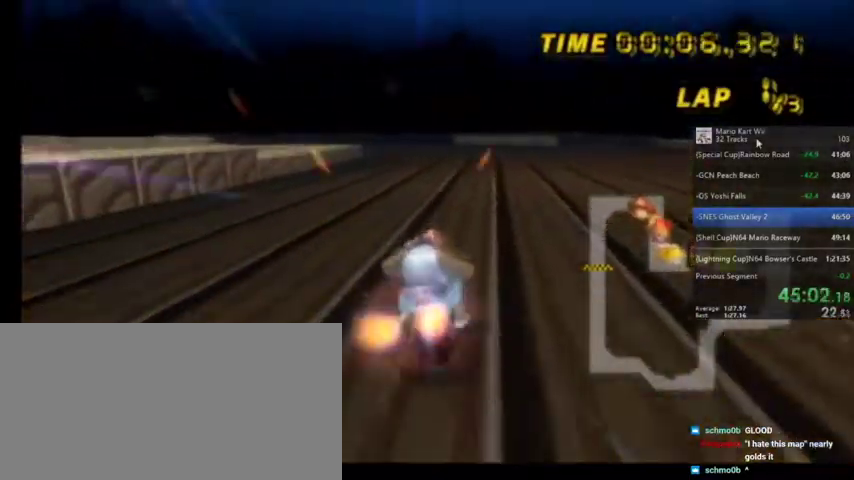
{"buttons": ["A"], "left_stick": "center", "right_stick": "center", "events": [[134, "left_stick", "center"], [167, "DPAD_LEFT", "down"], [167, "DPAD_UP", "down"], [234, "DPAD_LEFT", "up"], [334, "DPAD_UP", "up"]]}
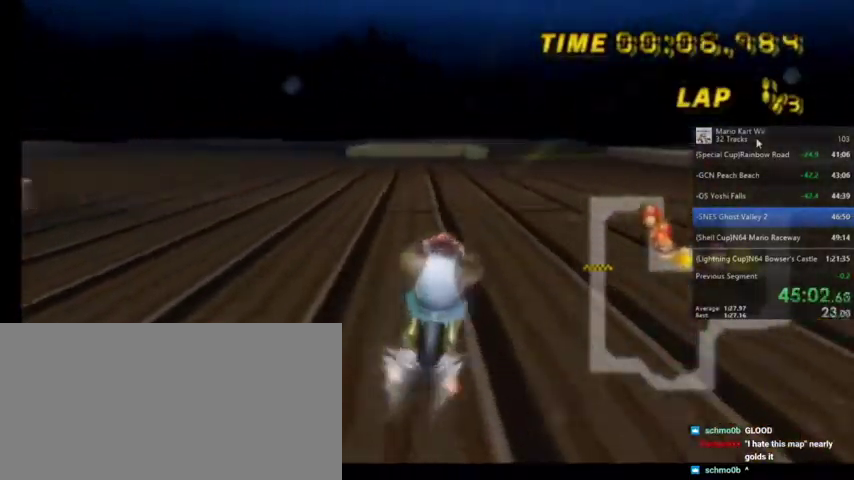
{"buttons": ["A", "R1"], "left_stick": "center", "right_stick": "center", "events": [[468, "R1", "down"]]}
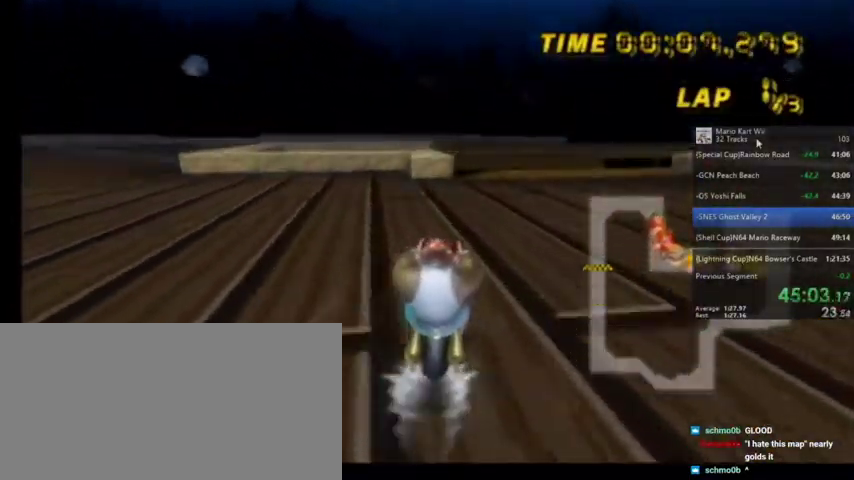
{"buttons": ["A", "R1"], "left_stick": "center", "right_stick": "center", "events": [[67, "left_stick", "up-right"], [167, "left_stick", "center"], [367, "DPAD_UP", "down"], [467, "DPAD_UP", "up"]]}
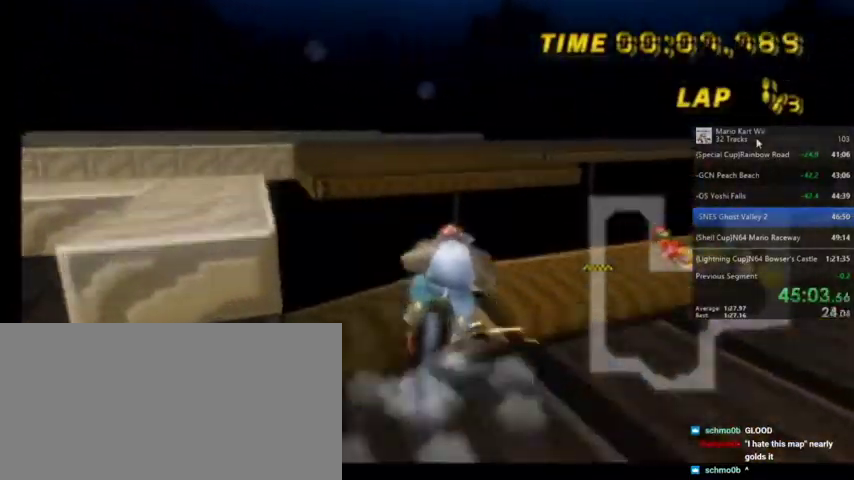
{"buttons": ["A"], "left_stick": "center", "right_stick": "center", "events": [[367, "R1", "up"], [367, "left_stick", "down"], [501, "left_stick", "center"]]}
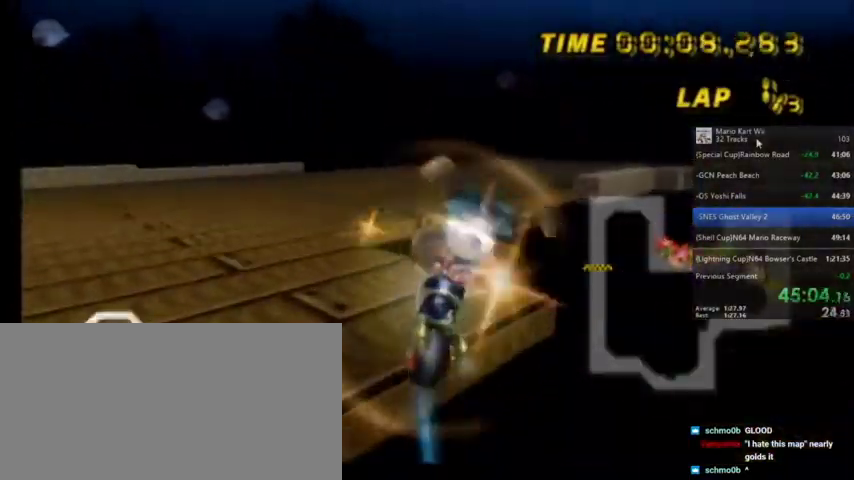
{"buttons": ["A", "R1"], "left_stick": "right", "right_stick": "center", "events": [[334, "R1", "down"], [334, "left_stick", "right"]]}
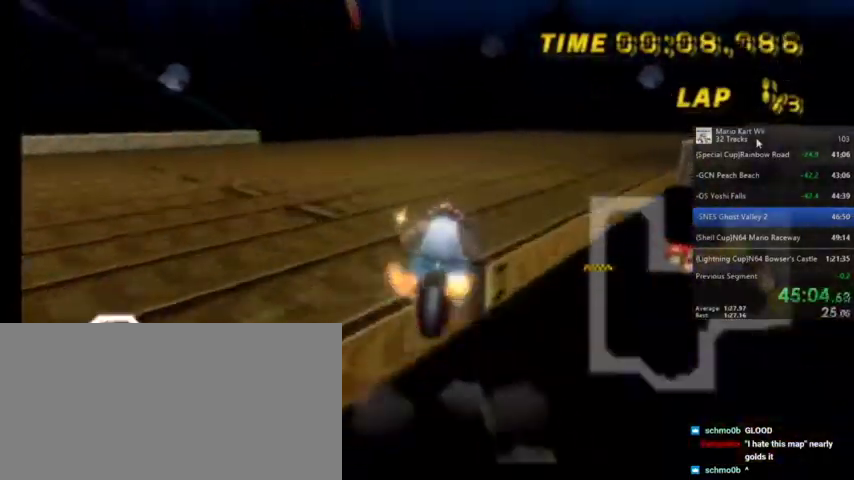
{"buttons": ["A", "R1"], "left_stick": "up-right", "right_stick": "center", "events": [[34, "left_stick", "up-right"]]}
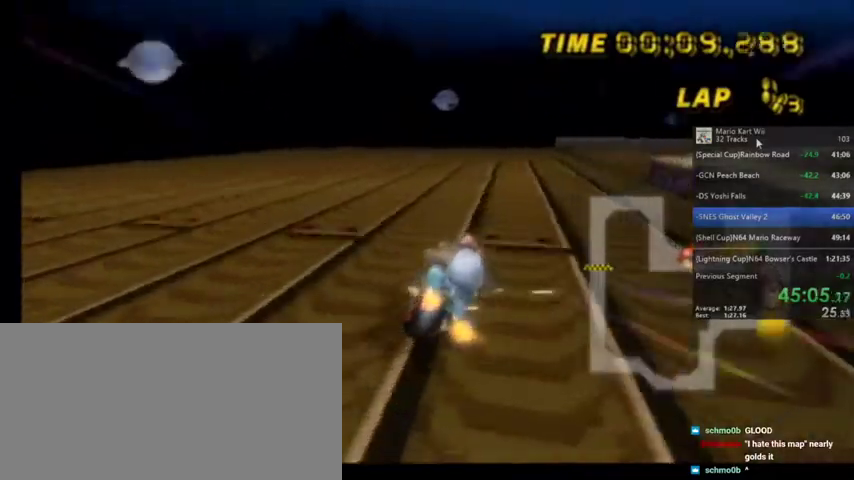
{"buttons": ["A", "R1"], "left_stick": "up-right", "right_stick": "center", "events": [[100, "left_stick", "up"], [233, "left_stick", "up-right"]]}
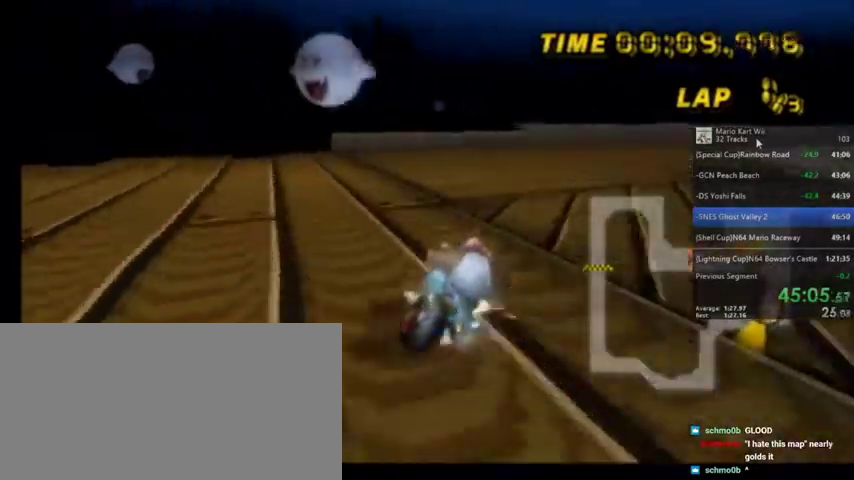
{"buttons": ["A", "DPAD_UP"], "left_stick": "center", "right_stick": "center", "events": [[367, "left_stick", "center"], [434, "DPAD_LEFT", "down"], [434, "DPAD_UP", "down"], [434, "R1", "up"], [501, "DPAD_LEFT", "up"]]}
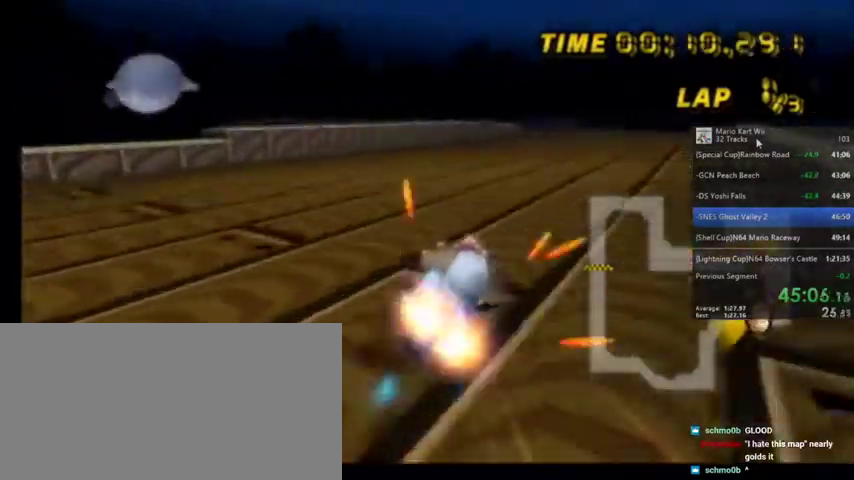
{"buttons": ["A", "R1"], "left_stick": "center", "right_stick": "center", "events": [[133, "DPAD_UP", "up"], [500, "R1", "down"]]}
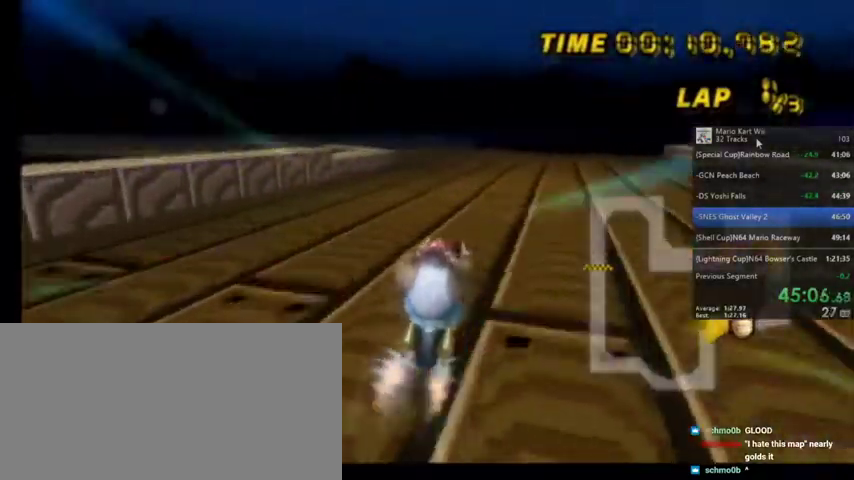
{"buttons": ["A", "R1"], "left_stick": "up-left", "right_stick": "center", "events": [[134, "left_stick", "up-left"]]}
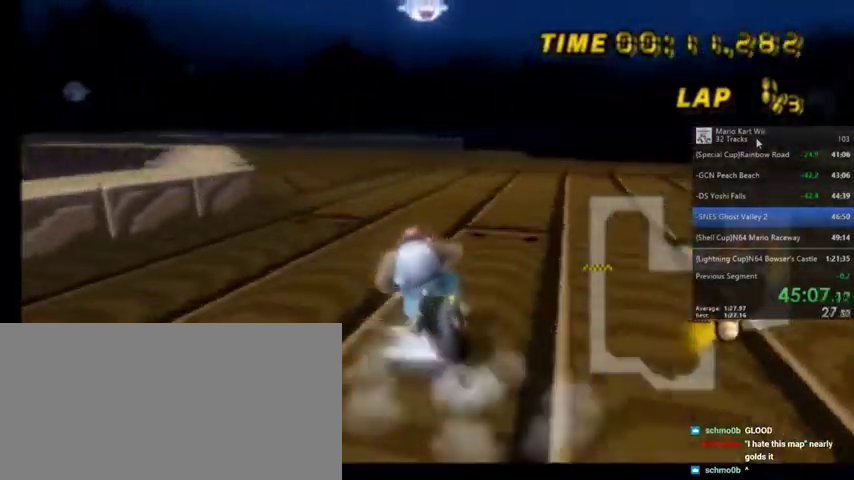
{"buttons": ["A", "R1"], "left_stick": "up-left", "right_stick": "center", "events": []}
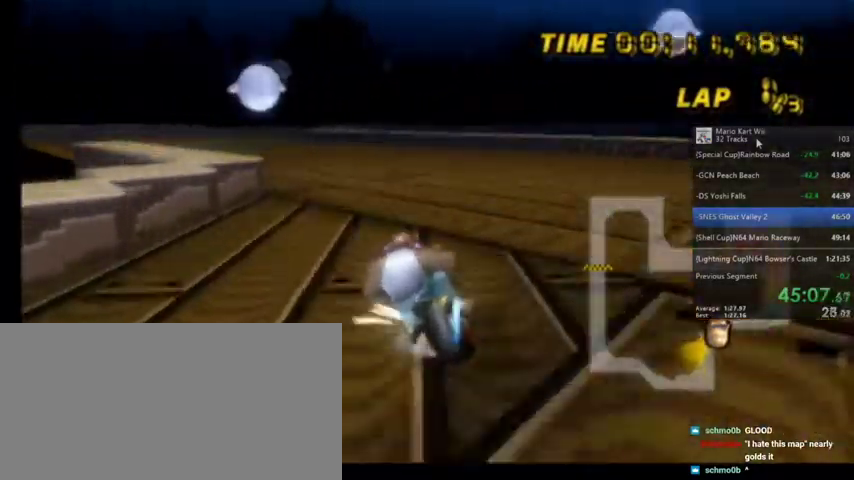
{"buttons": ["A"], "left_stick": "up-right", "right_stick": "center", "events": [[468, "R1", "up"], [468, "left_stick", "up-right"]]}